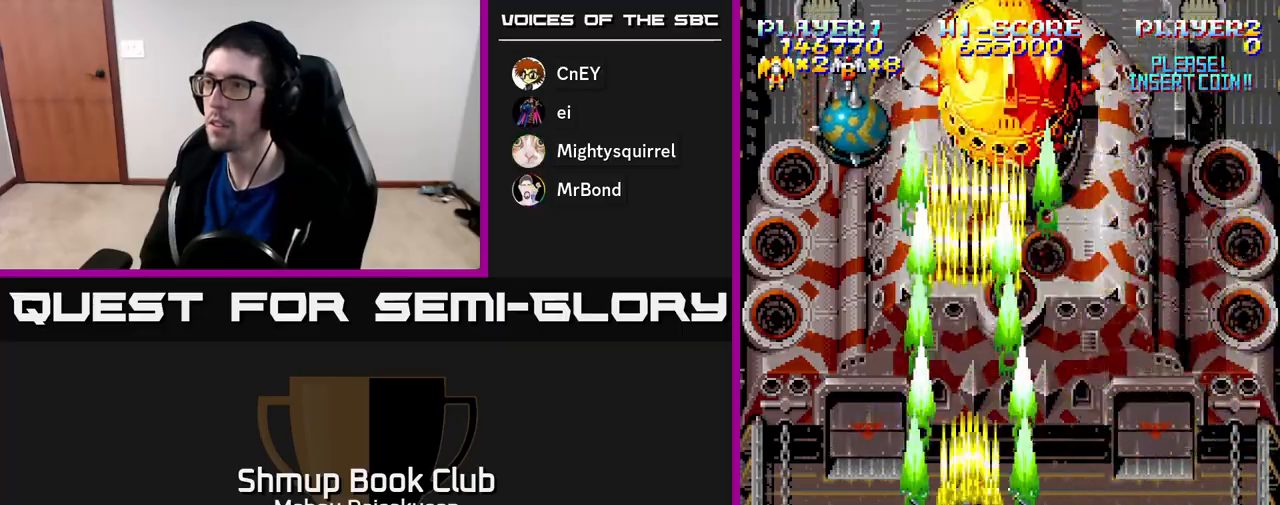
Gameplay with a controller (Xbox layout); each line is a JSON object with the inputs held at the frame after it. "events" lists button and stick changes between this image and that frame as [ms after this image, input, new state], when the widget could be followed in between. Not read: left_stick.
{"buttons": ["A", "DPAD_RIGHT"], "right_stick": "center", "events": [[67, "DPAD_LEFT", "down"], [217, "DPAD_LEFT", "up"], [250, "DPAD_DOWN", "down"], [267, "DPAD_RIGHT", "down"], [317, "DPAD_DOWN", "up"]]}
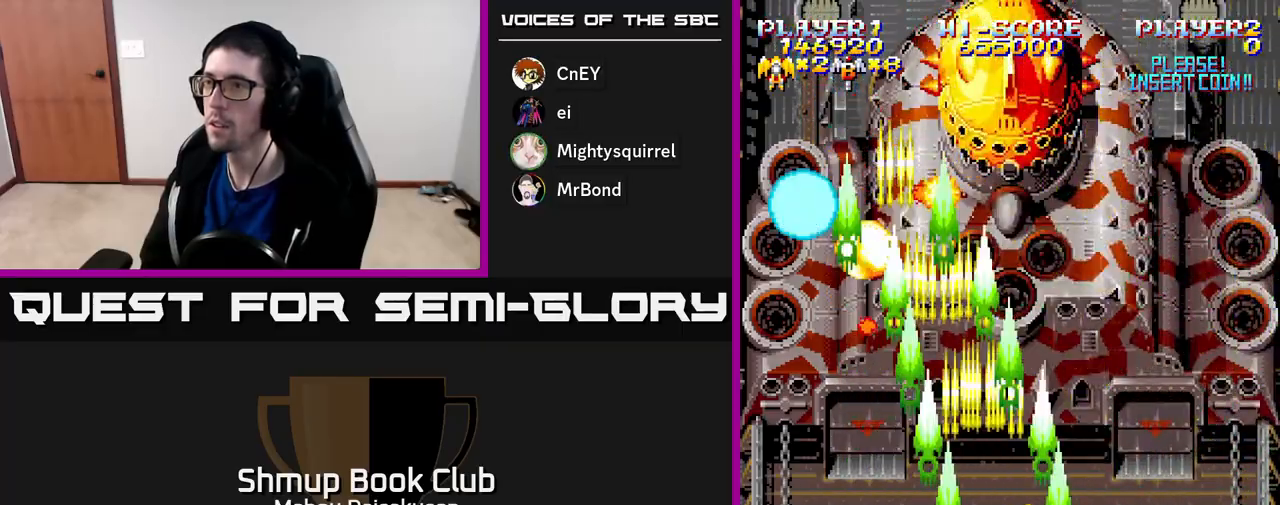
{"buttons": ["A", "DPAD_UP", "DPAD_LEFT"], "right_stick": "center", "events": [[183, "DPAD_RIGHT", "up"], [183, "DPAD_UP", "down"], [233, "DPAD_LEFT", "down"], [267, "DPAD_UP", "up"], [483, "DPAD_UP", "down"]]}
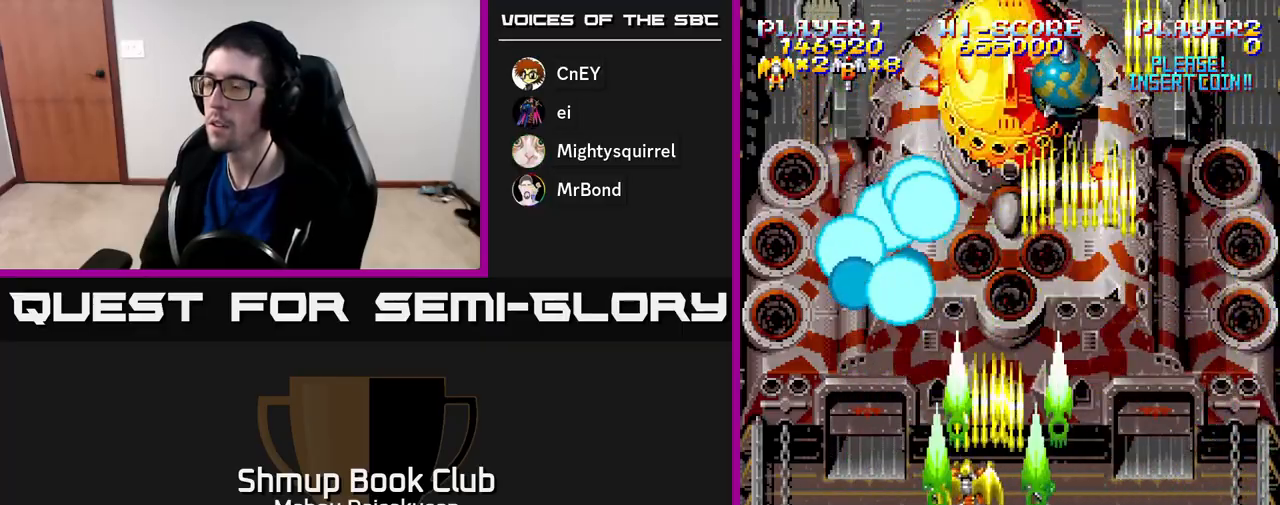
{"buttons": ["A"], "right_stick": "center", "events": [[17, "DPAD_LEFT", "up"], [83, "DPAD_RIGHT", "down"], [100, "DPAD_UP", "up"], [150, "DPAD_DOWN", "down"], [167, "DPAD_RIGHT", "up"], [250, "DPAD_DOWN", "up"]]}
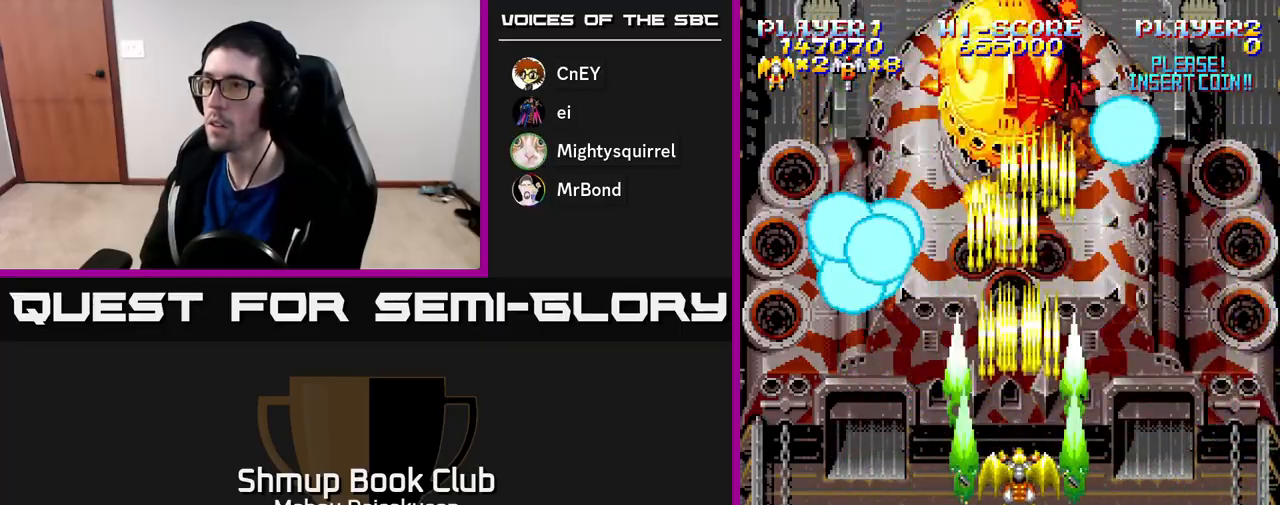
{"buttons": ["A"], "right_stick": "center", "events": []}
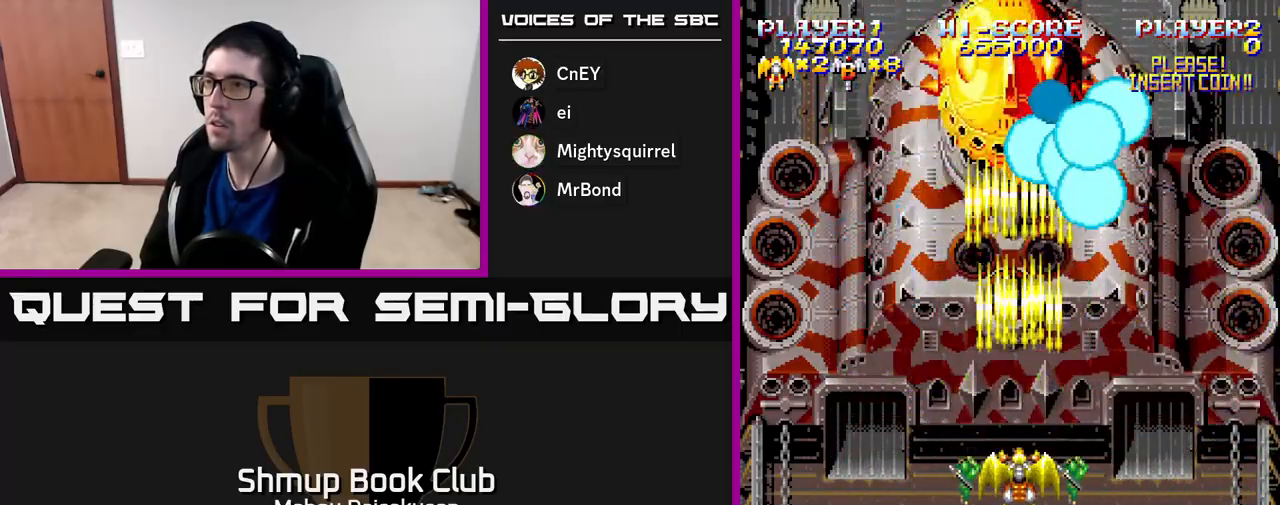
{"buttons": ["A"], "right_stick": "center", "events": []}
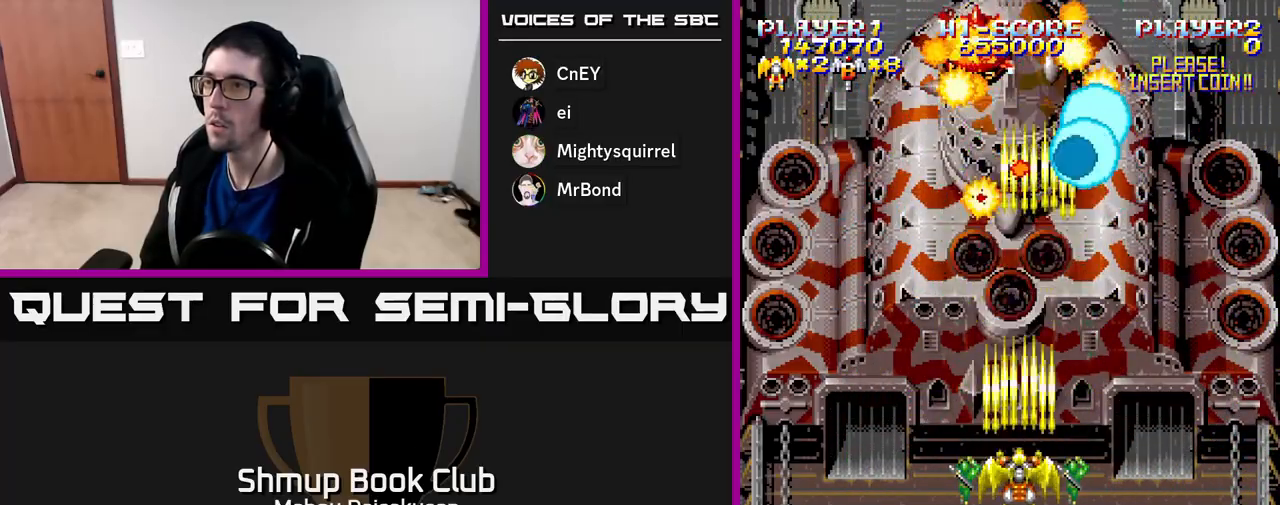
{"buttons": ["A", "DPAD_DOWN"], "right_stick": "center", "events": [[250, "DPAD_LEFT", "down"], [467, "DPAD_DOWN", "down"], [467, "DPAD_LEFT", "up"]]}
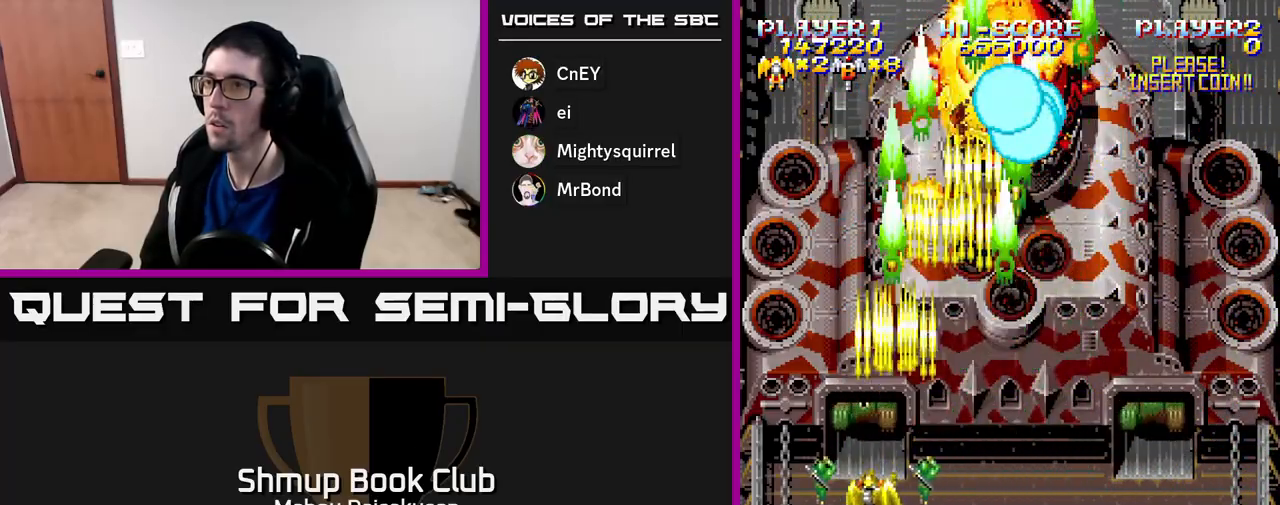
{"buttons": ["A"], "right_stick": "center", "events": [[133, "DPAD_DOWN", "up"]]}
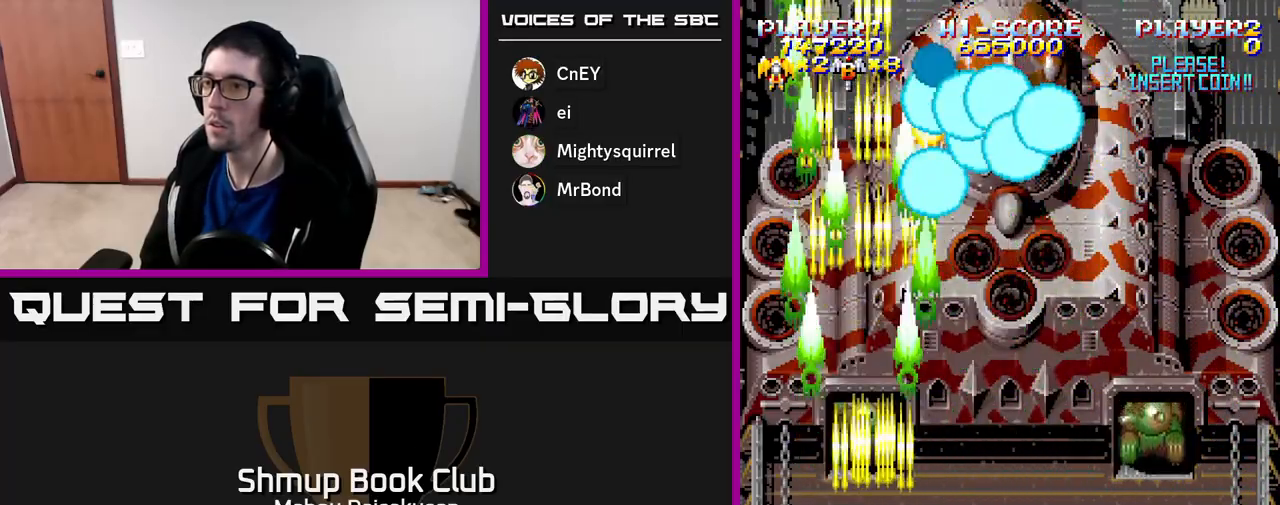
{"buttons": ["A", "DPAD_RIGHT"], "right_stick": "center", "events": [[50, "DPAD_RIGHT", "down"], [150, "DPAD_RIGHT", "up"], [200, "DPAD_RIGHT", "down"]]}
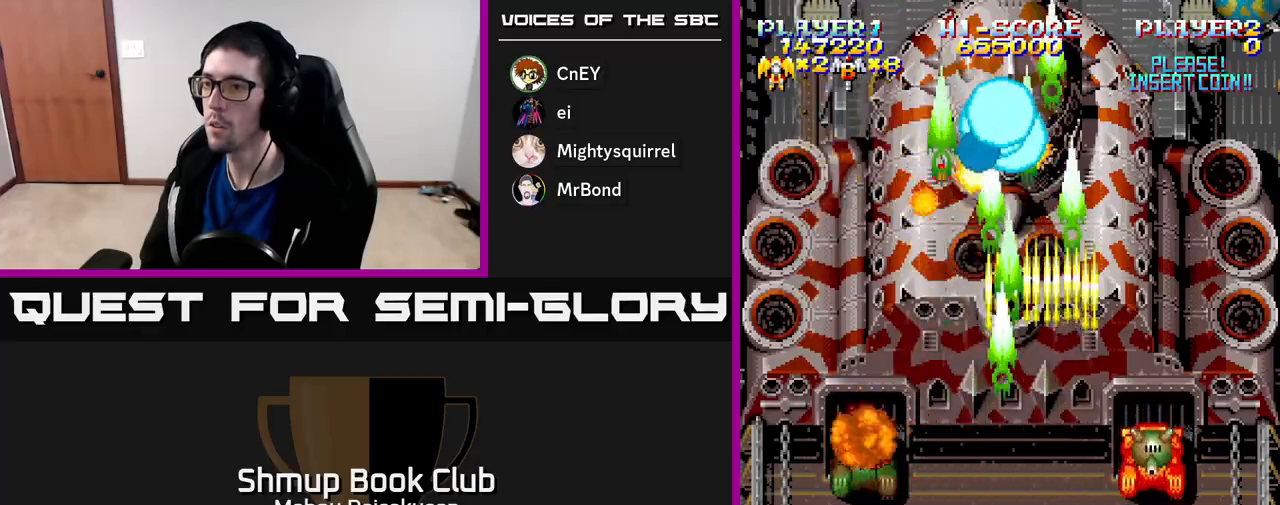
{"buttons": ["A", "DPAD_LEFT"], "right_stick": "center", "events": [[50, "DPAD_RIGHT", "up"], [67, "DPAD_DOWN", "down"], [100, "DPAD_LEFT", "down"], [217, "DPAD_DOWN", "up"]]}
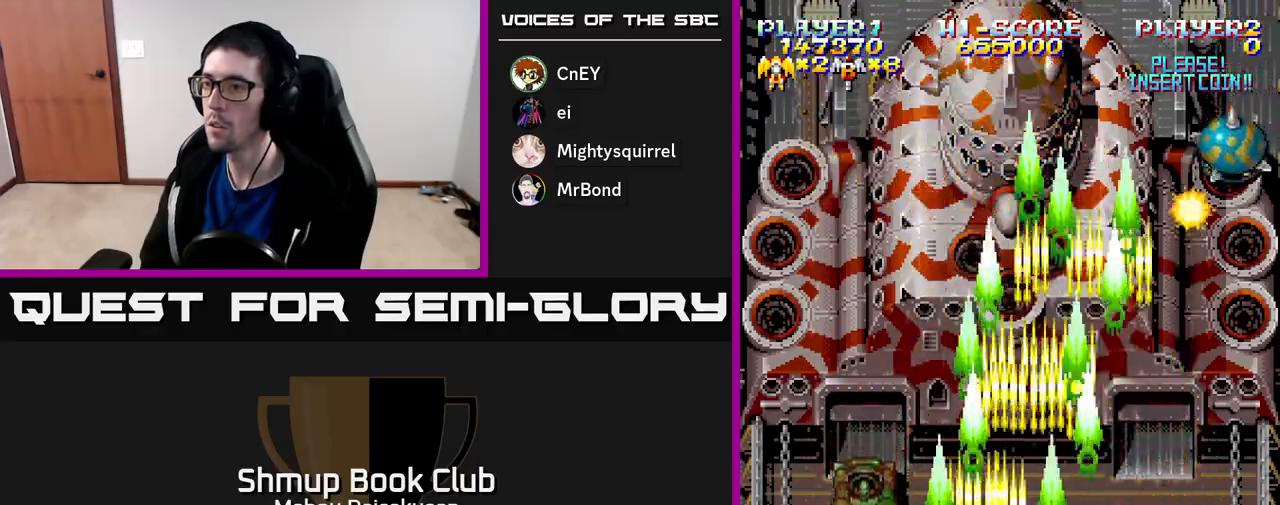
{"buttons": ["A", "DPAD_RIGHT"], "right_stick": "center", "events": [[67, "DPAD_UP", "down"], [100, "DPAD_LEFT", "up"], [150, "DPAD_RIGHT", "down"], [167, "DPAD_UP", "up"]]}
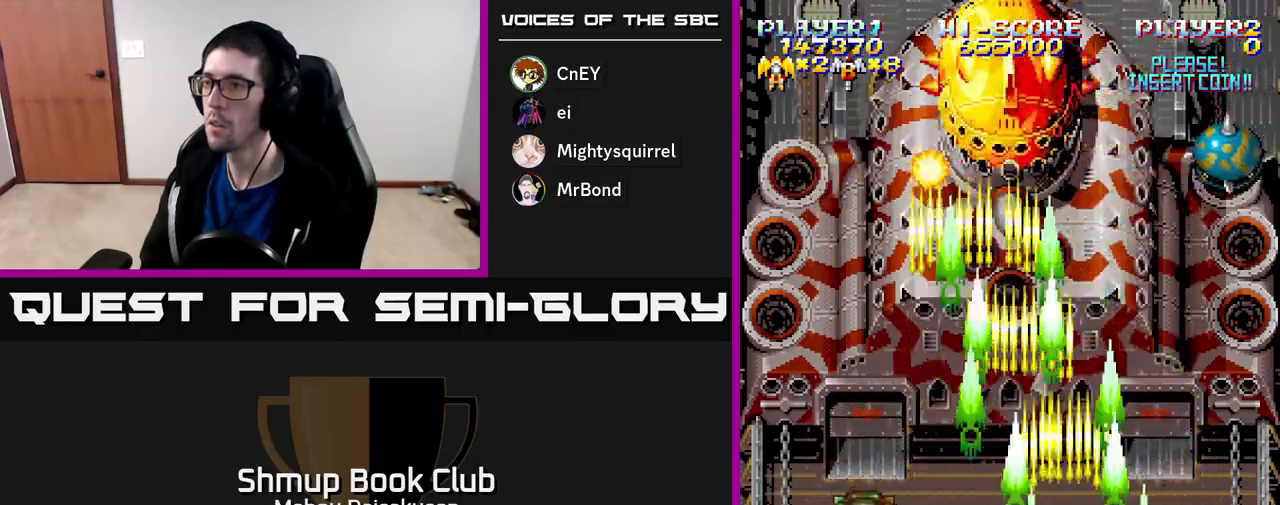
{"buttons": ["A", "DPAD_LEFT"], "right_stick": "center", "events": [[117, "DPAD_RIGHT", "up"], [133, "DPAD_DOWN", "down"], [133, "DPAD_LEFT", "down"], [267, "DPAD_DOWN", "up"]]}
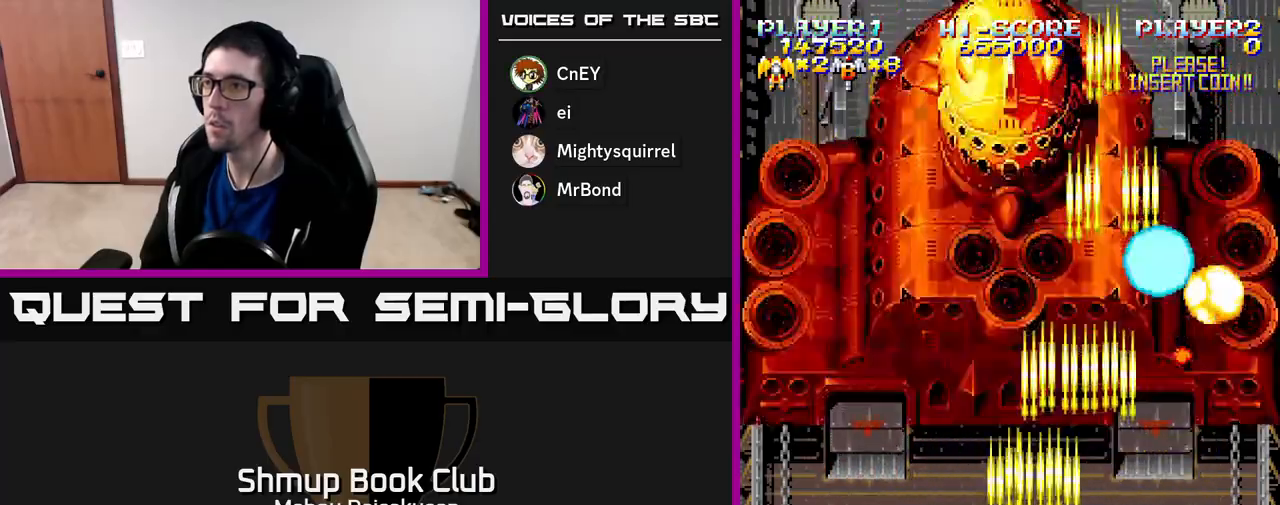
{"buttons": ["A", "DPAD_UP", "DPAD_RIGHT"], "right_stick": "center", "events": [[133, "DPAD_UP", "down"], [167, "DPAD_LEFT", "up"], [217, "DPAD_RIGHT", "down"], [267, "DPAD_UP", "up"], [367, "DPAD_UP", "down"]]}
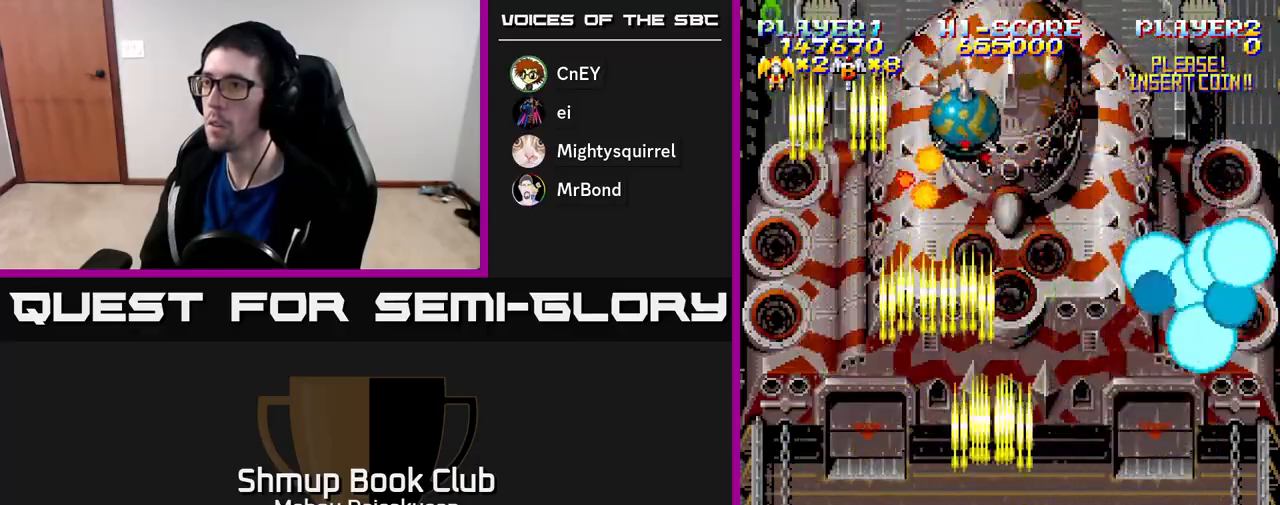
{"buttons": ["A"], "right_stick": "center", "events": [[33, "DPAD_UP", "up"], [50, "DPAD_RIGHT", "up"], [83, "DPAD_LEFT", "down"], [167, "DPAD_LEFT", "up"]]}
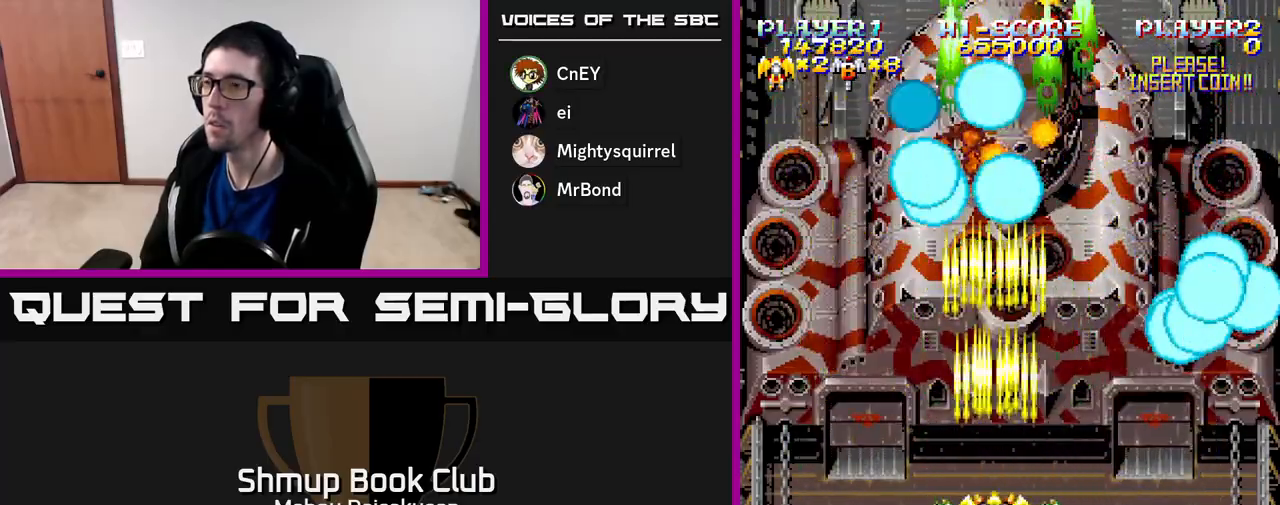
{"buttons": ["A"], "right_stick": "center", "events": []}
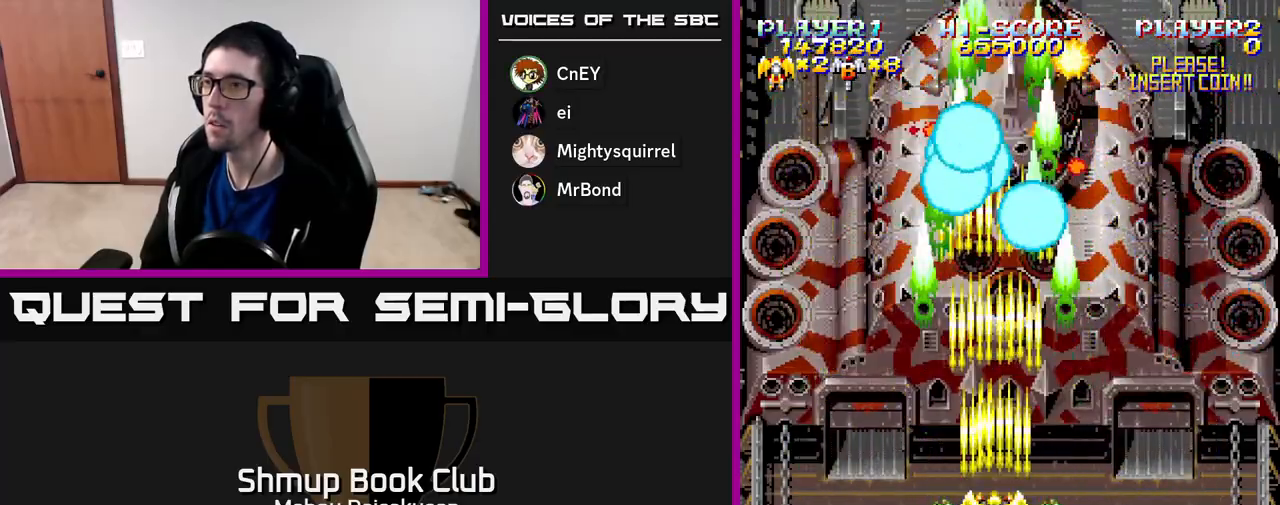
{"buttons": ["A"], "right_stick": "center", "events": []}
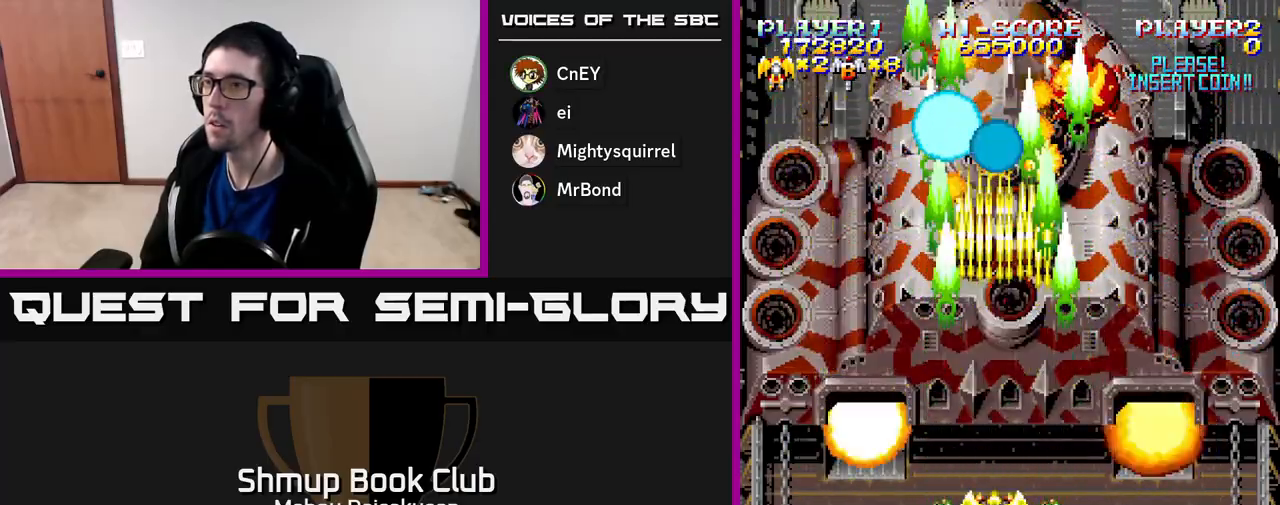
{"buttons": ["A", "DPAD_DOWN"], "right_stick": "center", "events": [[433, "DPAD_DOWN", "down"]]}
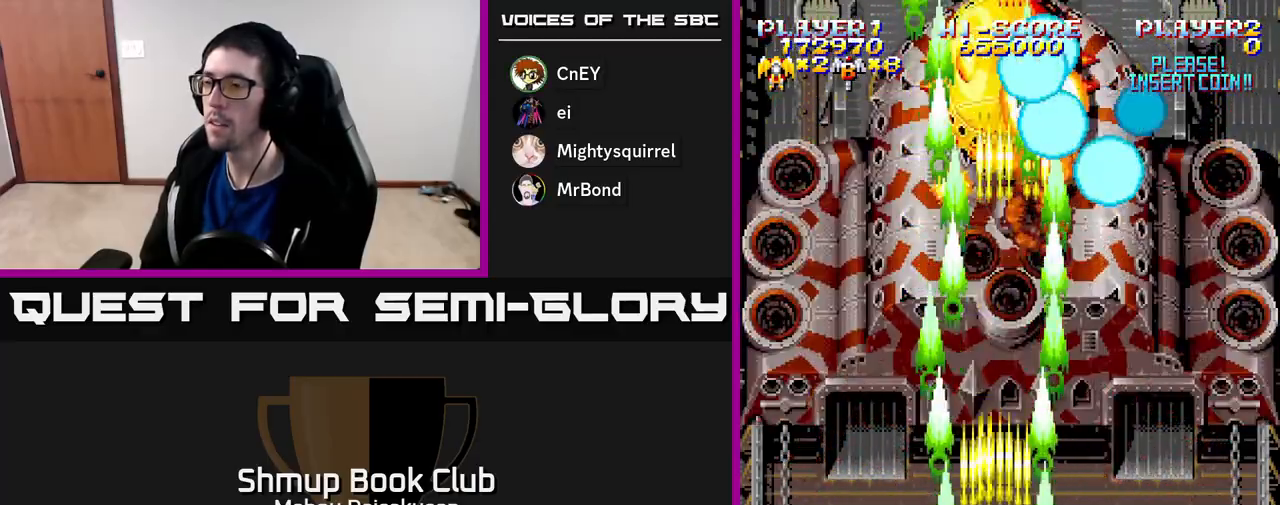
{"buttons": ["A", "DPAD_UP"], "right_stick": "center", "events": [[250, "DPAD_DOWN", "up"], [367, "DPAD_UP", "down"]]}
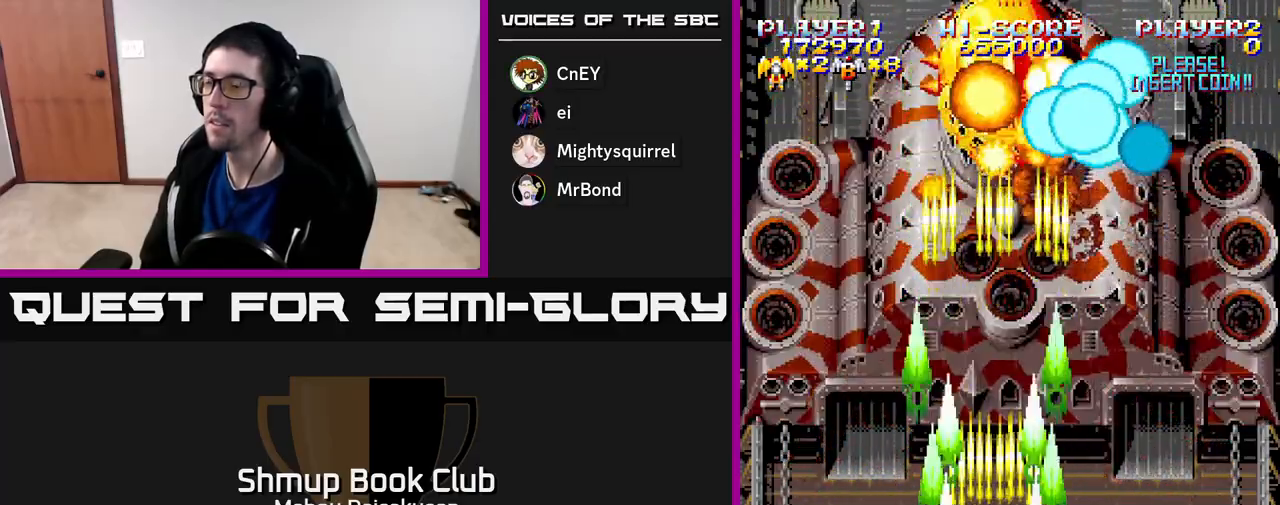
{"buttons": ["A"], "right_stick": "center", "events": [[117, "DPAD_UP", "up"]]}
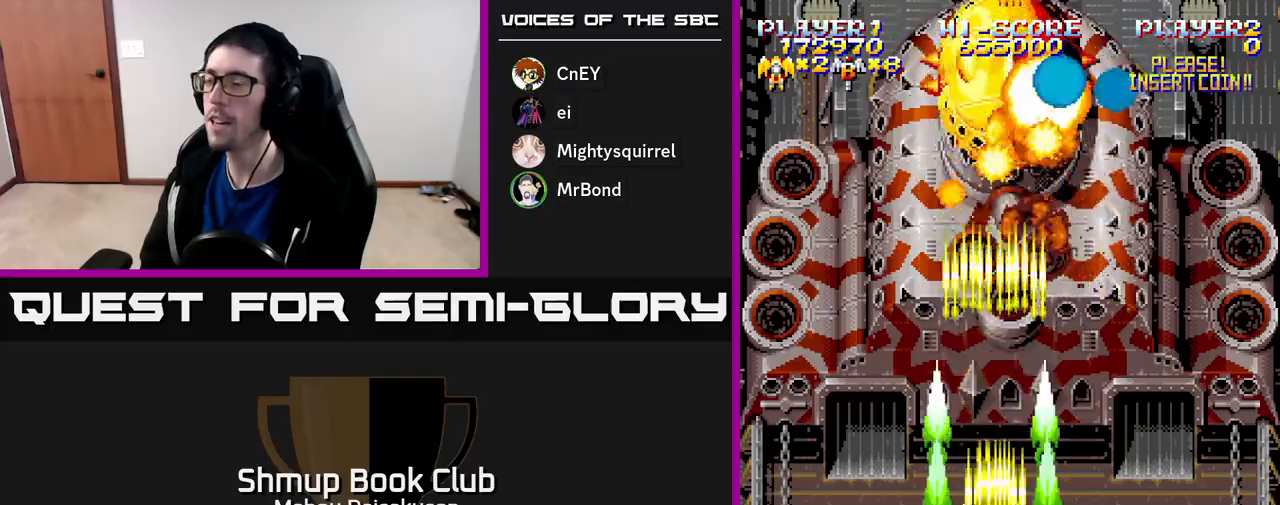
{"buttons": ["A"], "right_stick": "center", "events": []}
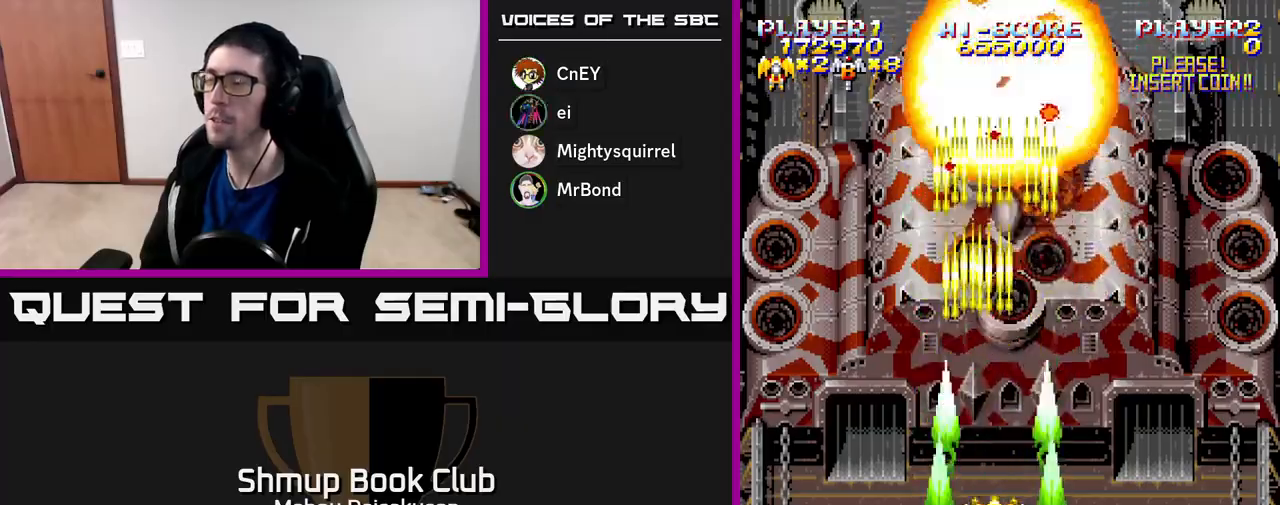
{"buttons": ["A"], "right_stick": "center", "events": []}
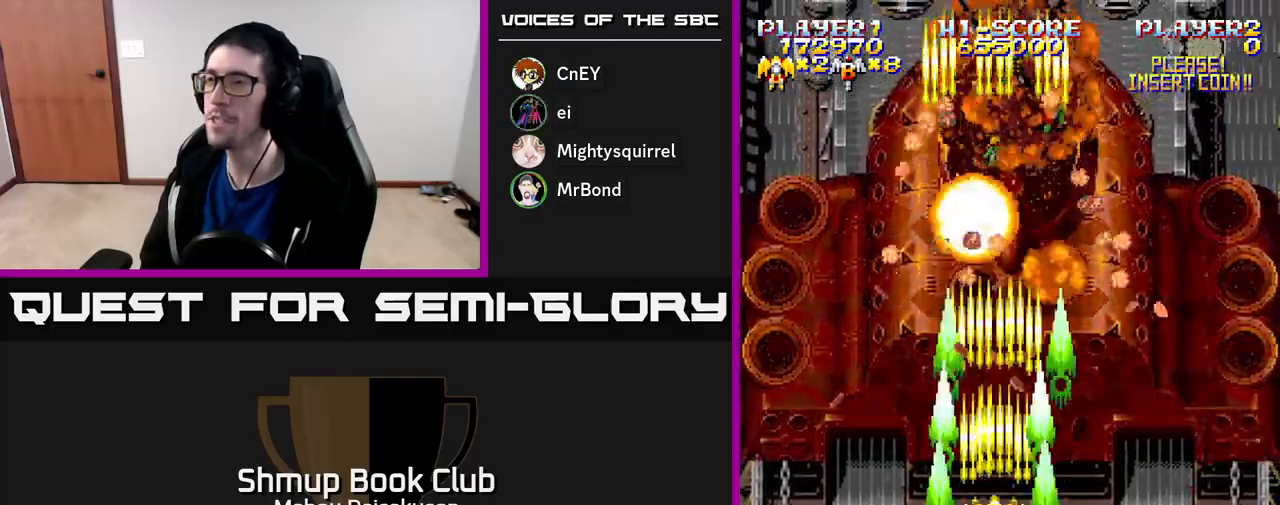
{"buttons": ["A", "DPAD_DOWN"], "right_stick": "center", "events": [[283, "DPAD_DOWN", "down"]]}
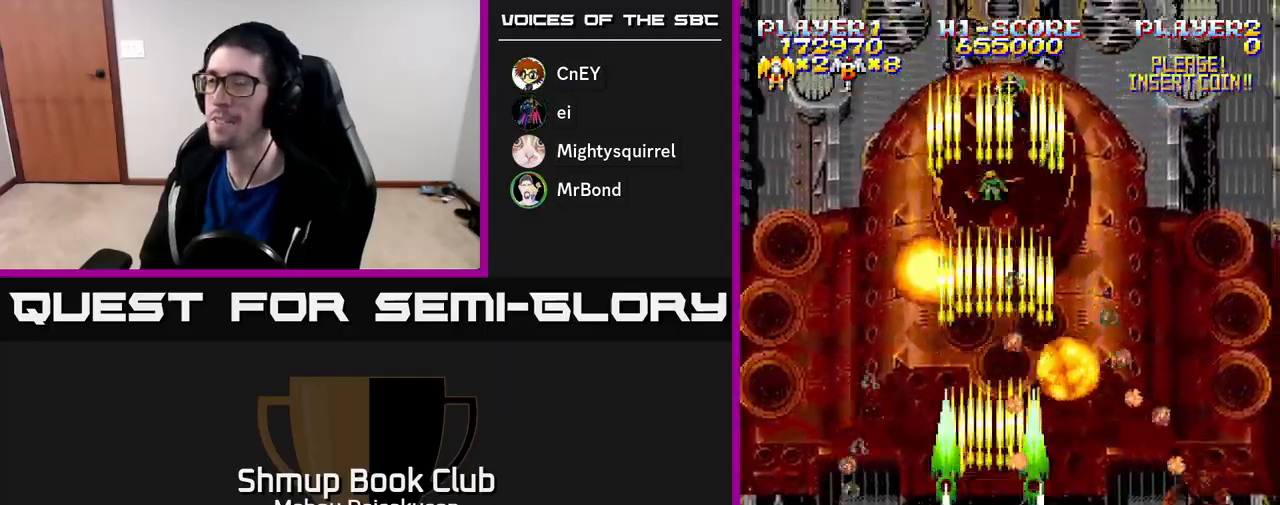
{"buttons": ["A"], "right_stick": "center", "events": [[100, "DPAD_DOWN", "up"], [200, "DPAD_UP", "down"], [467, "DPAD_UP", "up"]]}
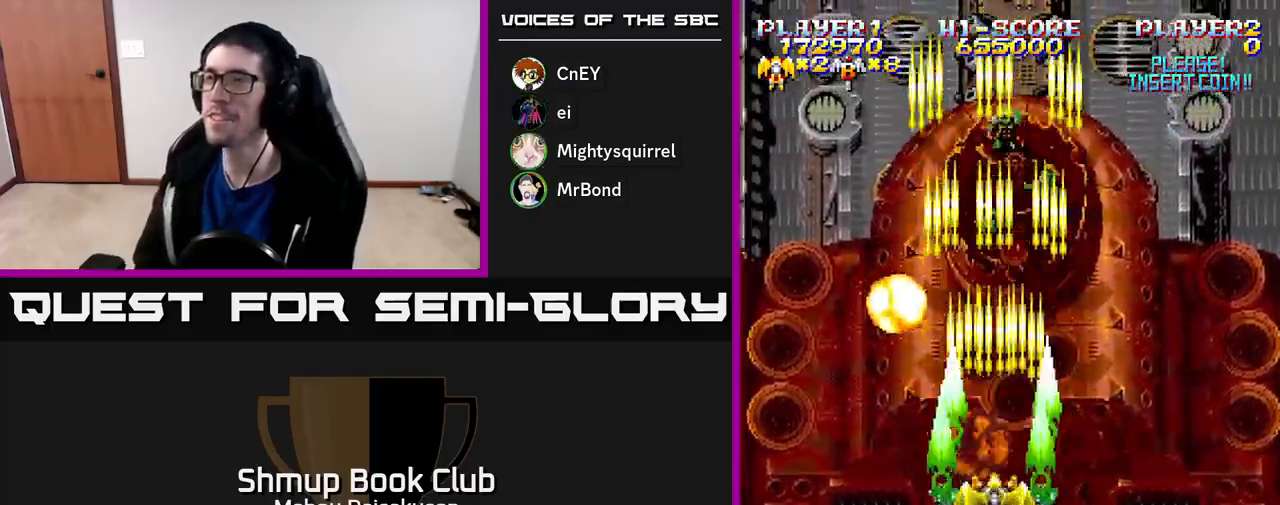
{"buttons": ["A"], "right_stick": "center", "events": []}
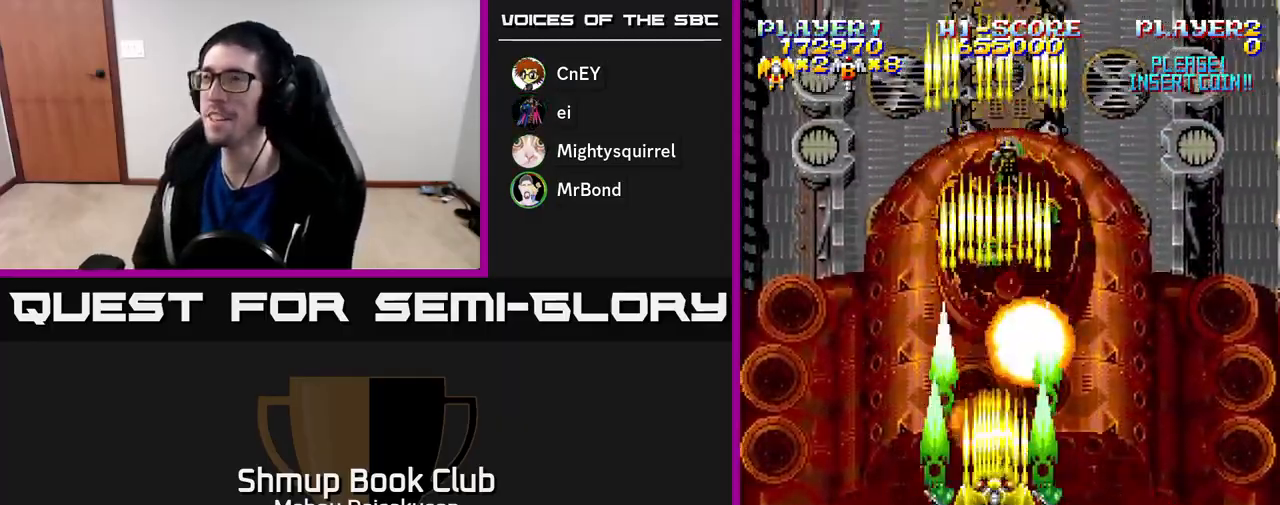
{"buttons": ["A", "DPAD_DOWN"], "right_stick": "center", "events": [[433, "DPAD_DOWN", "down"], [433, "DPAD_RIGHT", "down"], [500, "DPAD_RIGHT", "up"]]}
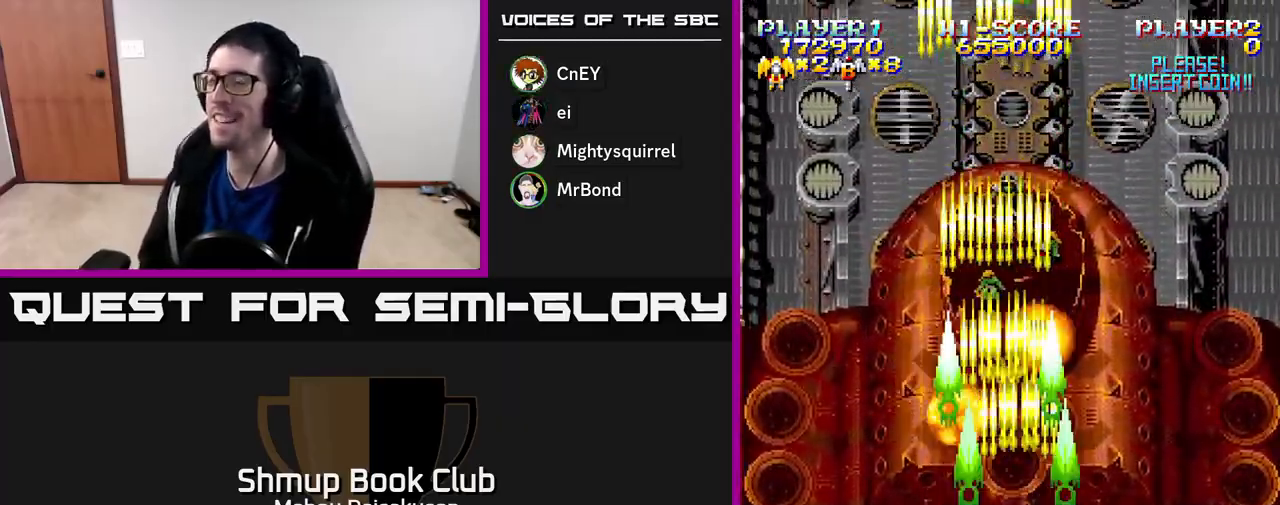
{"buttons": ["A", "DPAD_RIGHT"], "right_stick": "center", "events": [[150, "DPAD_LEFT", "down"], [167, "DPAD_DOWN", "up"], [250, "DPAD_UP", "down"], [283, "DPAD_LEFT", "up"], [500, "DPAD_RIGHT", "down"], [500, "DPAD_UP", "up"]]}
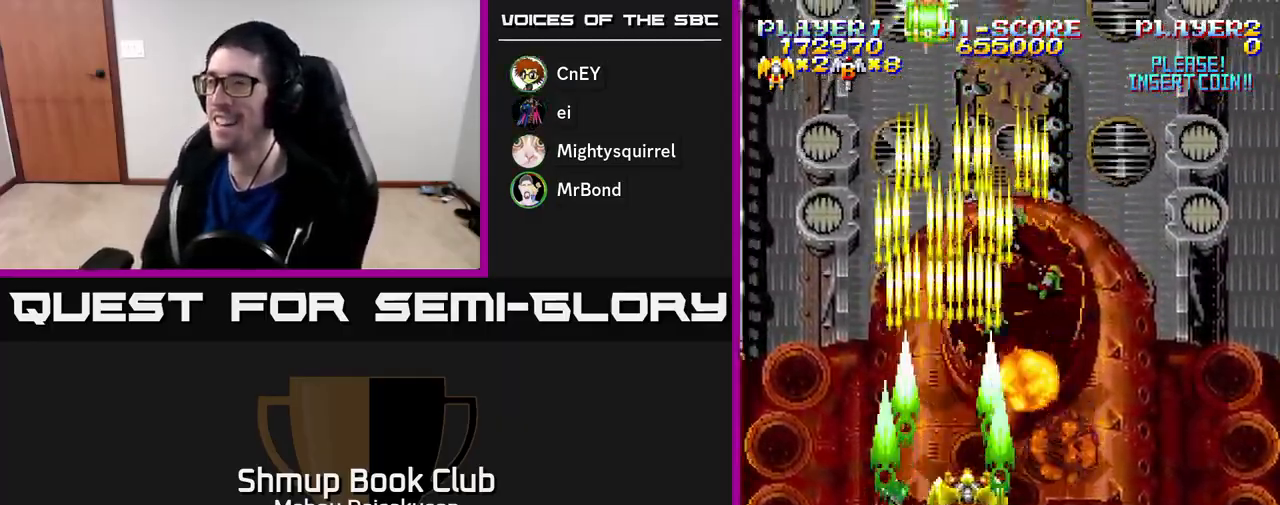
{"buttons": ["A", "DPAD_UP", "DPAD_LEFT"], "right_stick": "center", "events": [[100, "DPAD_DOWN", "down"], [200, "DPAD_RIGHT", "up"], [367, "DPAD_LEFT", "down"], [400, "DPAD_DOWN", "up"], [500, "DPAD_UP", "down"]]}
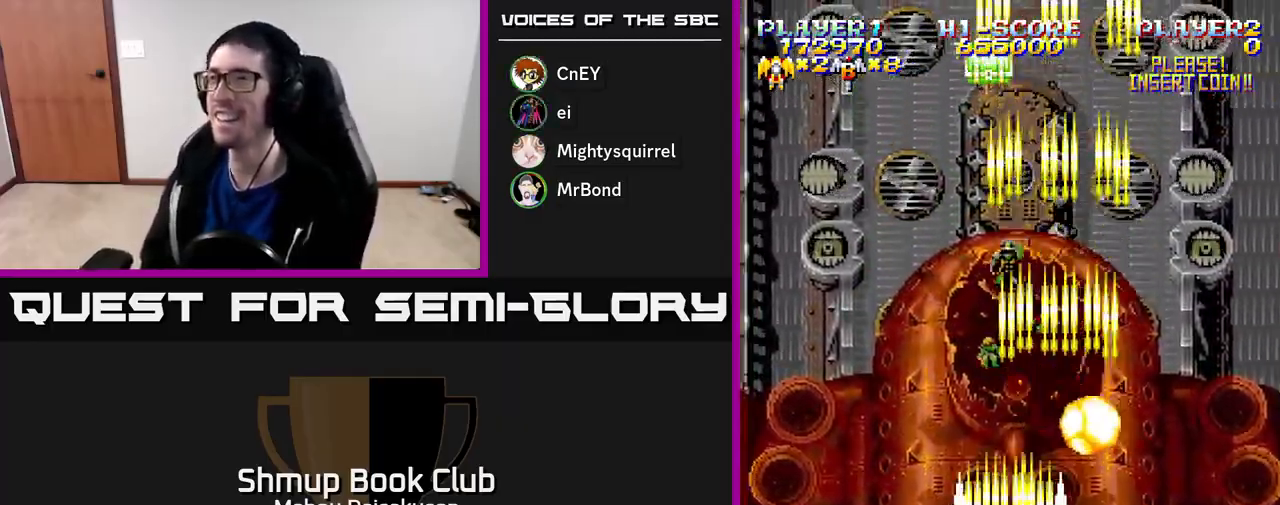
{"buttons": ["A", "DPAD_UP", "DPAD_LEFT"], "right_stick": "center", "events": [[33, "DPAD_LEFT", "up"], [150, "DPAD_RIGHT", "down"], [333, "DPAD_RIGHT", "up"], [500, "DPAD_LEFT", "down"]]}
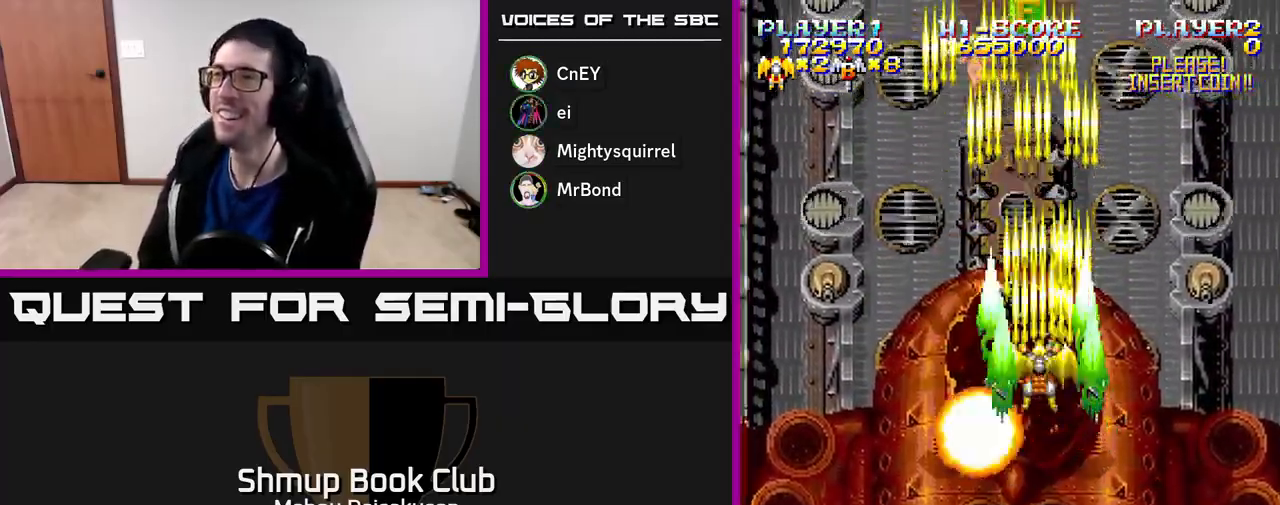
{"buttons": ["A", "DPAD_LEFT"], "right_stick": "center", "events": [[17, "DPAD_UP", "up"], [67, "DPAD_DOWN", "down"], [67, "DPAD_LEFT", "up"], [383, "DPAD_LEFT", "down"], [467, "DPAD_DOWN", "up"]]}
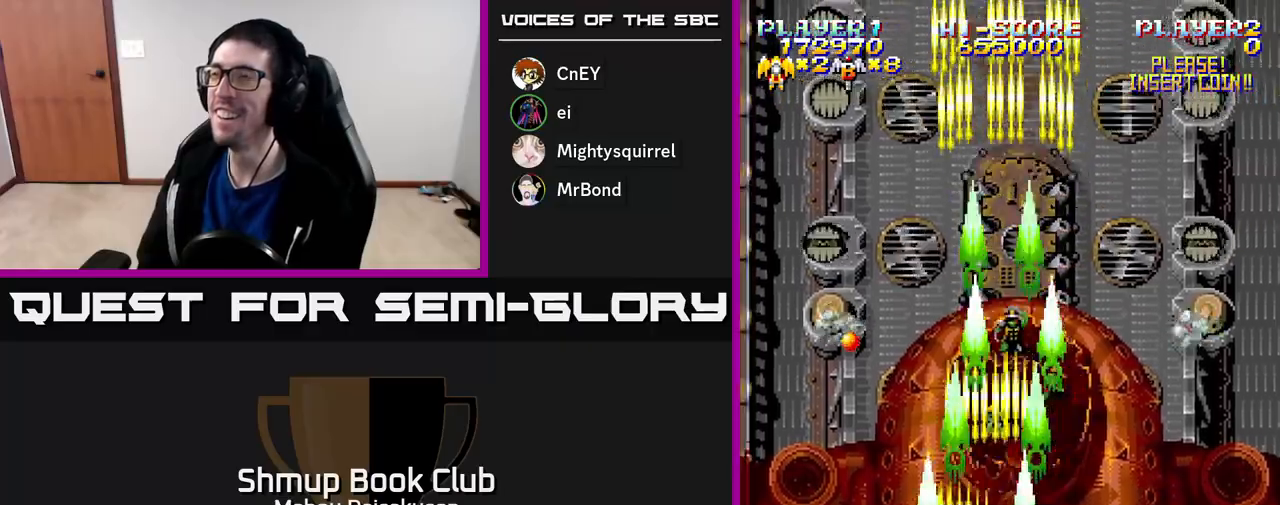
{"buttons": ["A", "DPAD_DOWN"], "right_stick": "center", "events": [[117, "DPAD_UP", "down"], [133, "DPAD_LEFT", "up"], [200, "DPAD_RIGHT", "down"], [333, "DPAD_UP", "up"], [383, "DPAD_DOWN", "down"], [417, "DPAD_RIGHT", "up"]]}